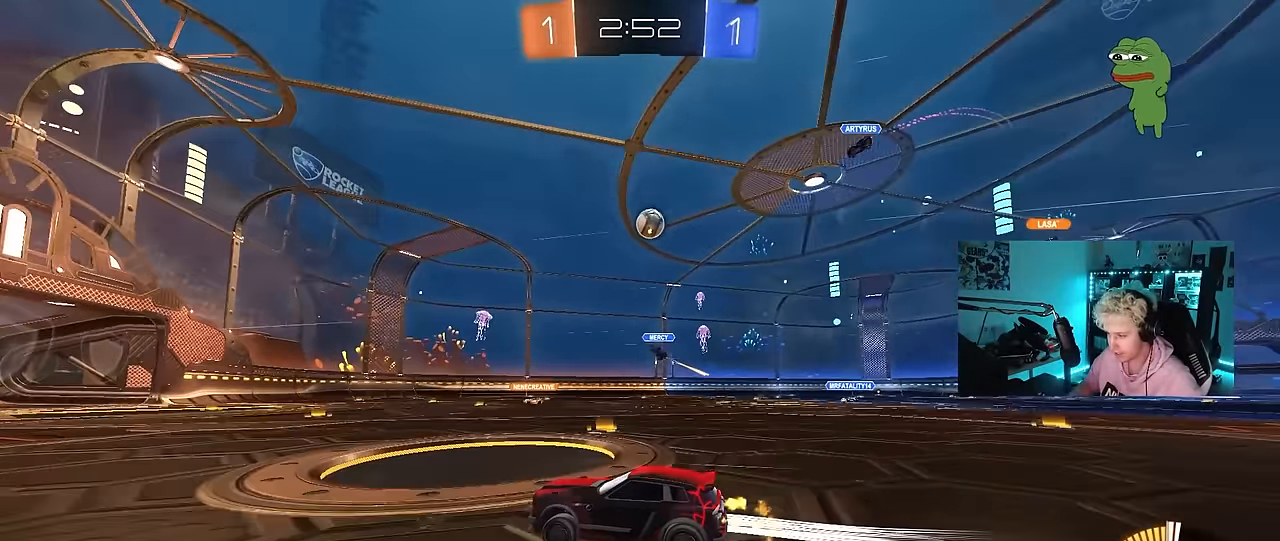
Gameplay with keyboard and mouse; each line is a JSON object with the keys and mouse buttons held at the frame after it. "events" lists presses ("down") and releases ("up") of "1", "2", "3", "4", "5", "a", "alt", "c", "caps_lock", "ctrl", "d", "e", "f", "g", "q", "r", "s", "shift", "space", "t", "tab", "v", "w", "x", "z", "mouse_left", "mouse_wheel" and "mouse_right" between this image and that frame as [ms after this image, input, new state], when the widget could be followed in between. "mouse_left", "mouse_wheel", "mouse_right" = the "left", "wheel", "right" buttons of the "mouse" list. No other keys are recorded. "wheel" means that the mouse wheel is clicked or scrolled. "mouse_move" is the direction in which the mouse moves at that frame (one of eight, or "still"), when it could be read.
{"keys": ["w"], "mouse": [], "mouse_move": "still", "events": [[33, "d", "down"], [133, "d", "up"]]}
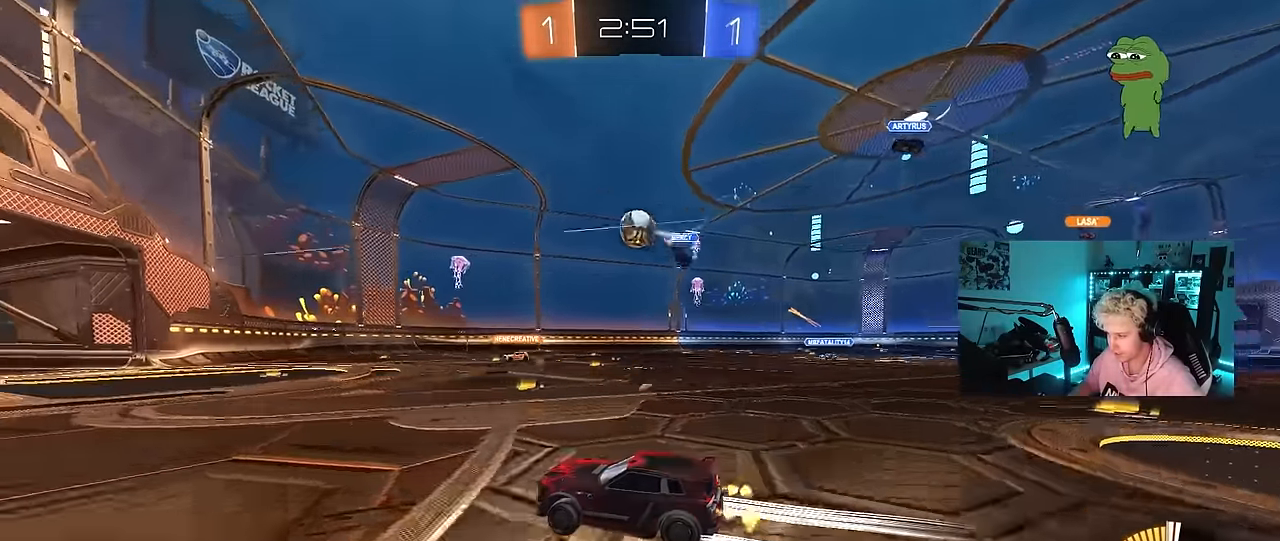
{"keys": ["d", "s"], "mouse": [], "mouse_move": "still", "events": [[250, "w", "up"], [383, "a", "down"], [383, "s", "down"], [483, "a", "up"], [483, "d", "down"]]}
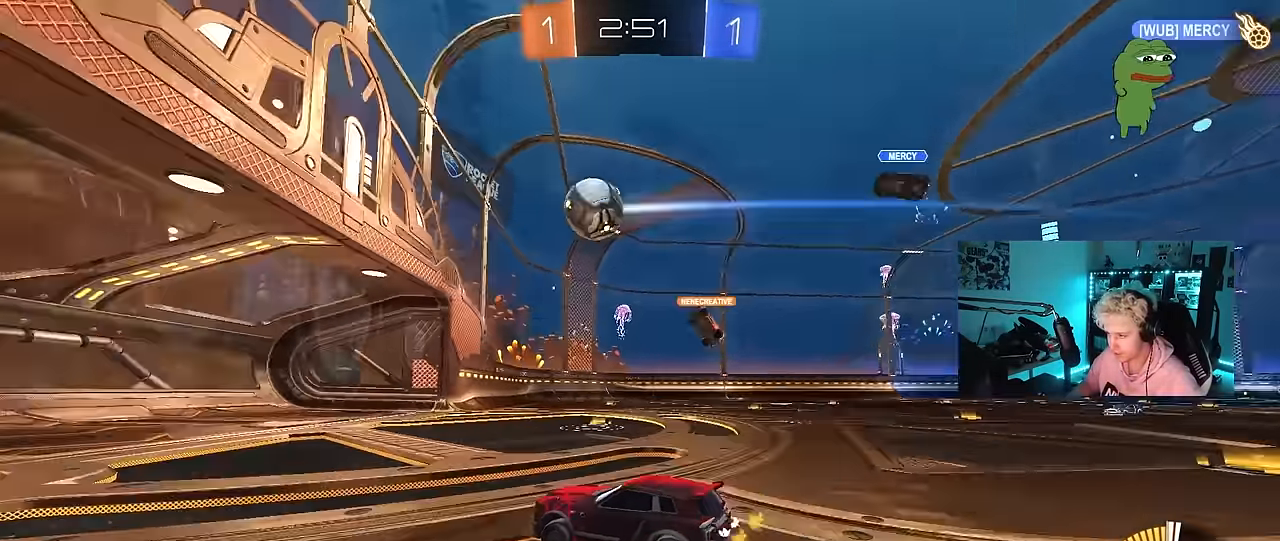
{"keys": ["w"], "mouse": [], "mouse_move": "still", "events": [[116, "s", "up"], [116, "shift", "down"], [166, "d", "up"], [216, "shift", "up"], [266, "a", "down"], [450, "a", "up"], [500, "w", "down"]]}
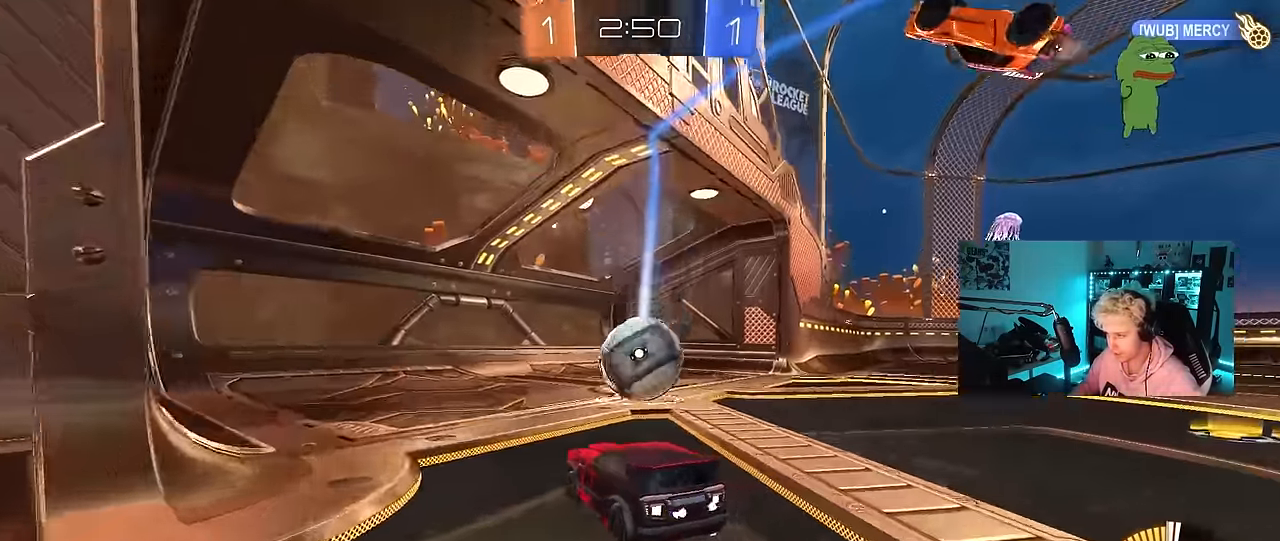
{"keys": ["d", "w"], "mouse": [], "mouse_move": "still", "events": [[133, "d", "down"], [133, "w", "up"], [183, "s", "down"], [366, "s", "up"], [466, "w", "down"]]}
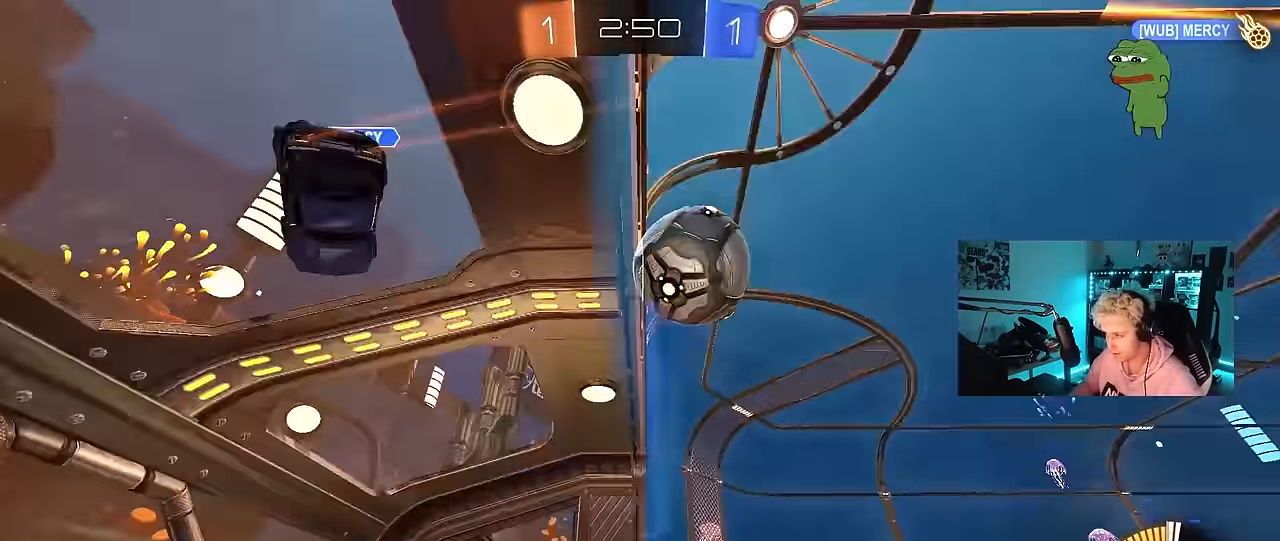
{"keys": ["d"], "mouse": ["left", "right"], "mouse_move": "down-left", "events": [[66, "w", "up"], [100, "mouse_right", "down"], [100, "s", "down"], [200, "mouse_right", "up"], [250, "s", "up"], [283, "s", "down"], [333, "mouse_right", "down"], [433, "mouse_left", "down"], [483, "s", "up"]]}
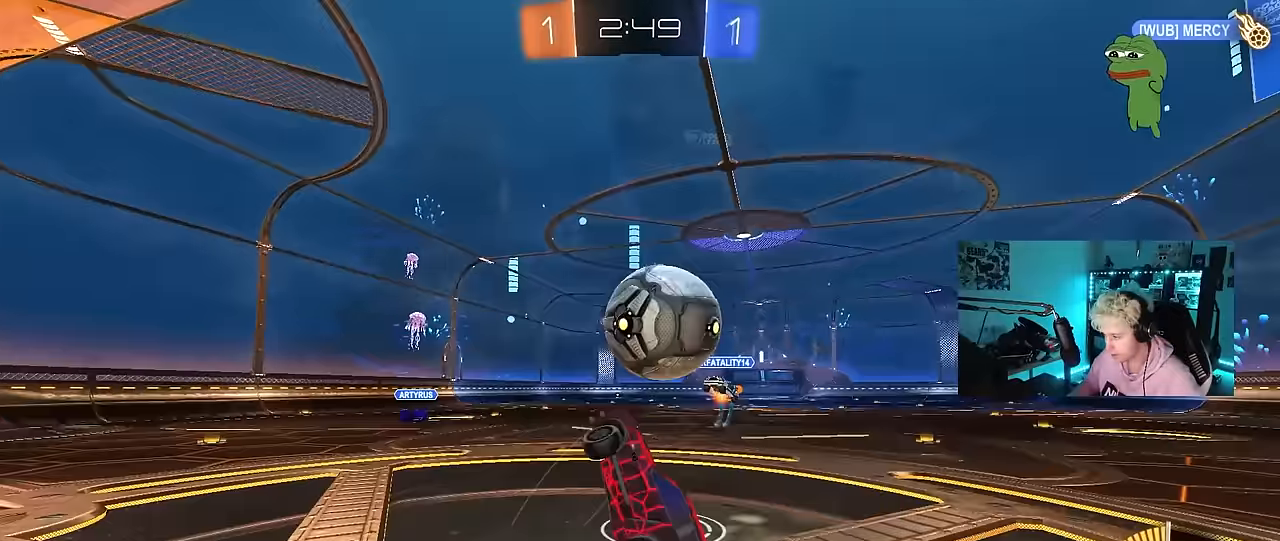
{"keys": ["a", "d", "shift"], "mouse": [], "mouse_move": "still", "events": [[33, "mouse_right", "up"], [33, "shift", "down"], [267, "w", "down"], [400, "w", "up"], [500, "a", "down"], [500, "mouse_left", "up"]]}
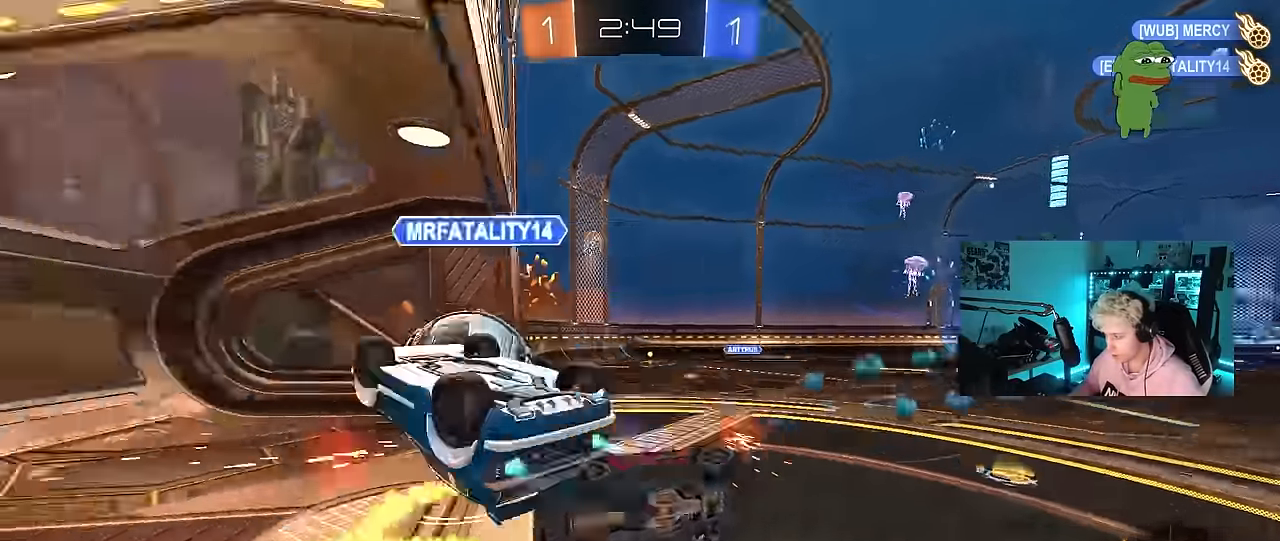
{"keys": ["tab"], "mouse": [], "mouse_move": "still", "events": [[50, "d", "up"], [50, "shift", "up"], [133, "a", "up"], [283, "space", "down"], [283, "tab", "down"], [417, "space", "up"]]}
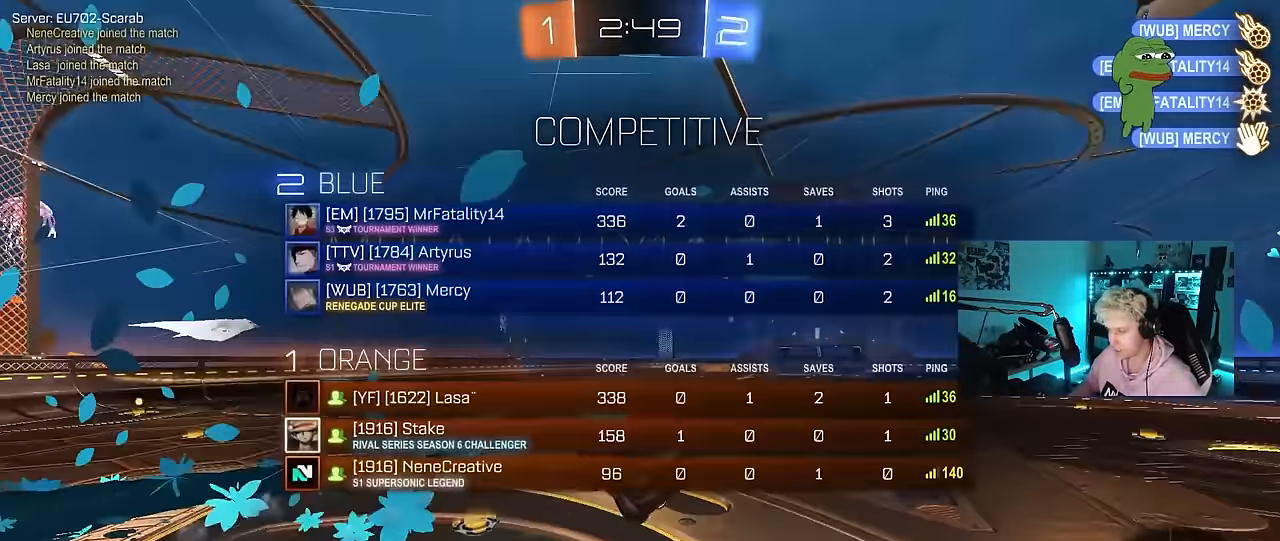
{"keys": ["tab", "w"], "mouse": [], "mouse_move": "still", "events": [[67, "tab", "up"], [200, "d", "down"], [200, "w", "down"], [333, "d", "up"], [433, "tab", "down"]]}
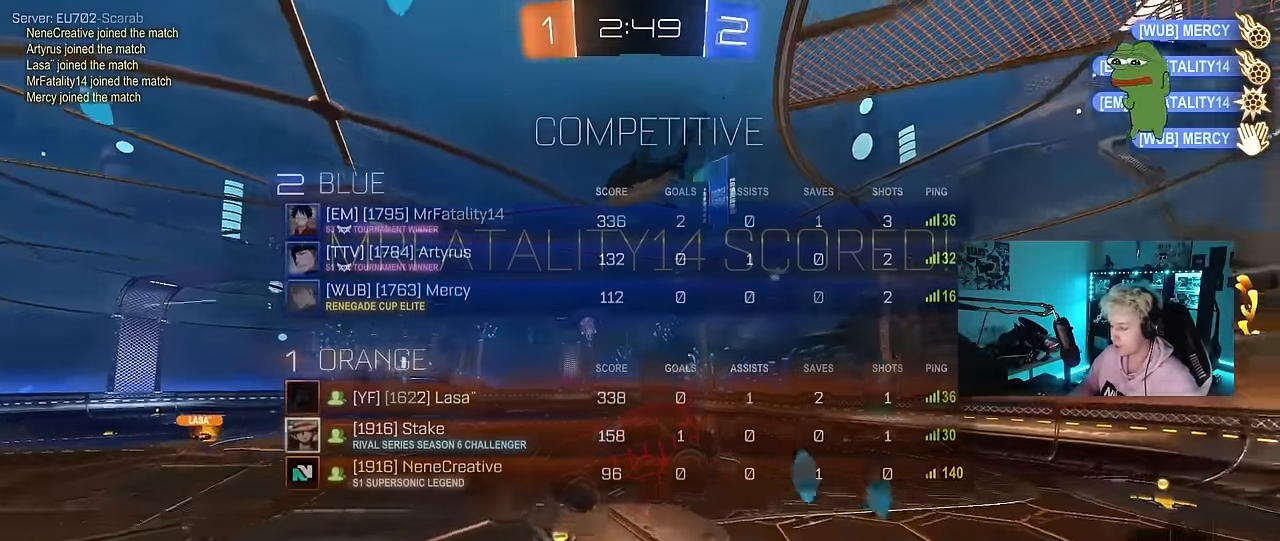
{"keys": ["a", "d", "q", "s"], "mouse": ["left"], "mouse_move": "still", "events": [[33, "tab", "up"], [33, "w", "up"], [167, "q", "down"], [217, "a", "down"], [267, "mouse_left", "down"], [450, "s", "down"], [500, "d", "down"]]}
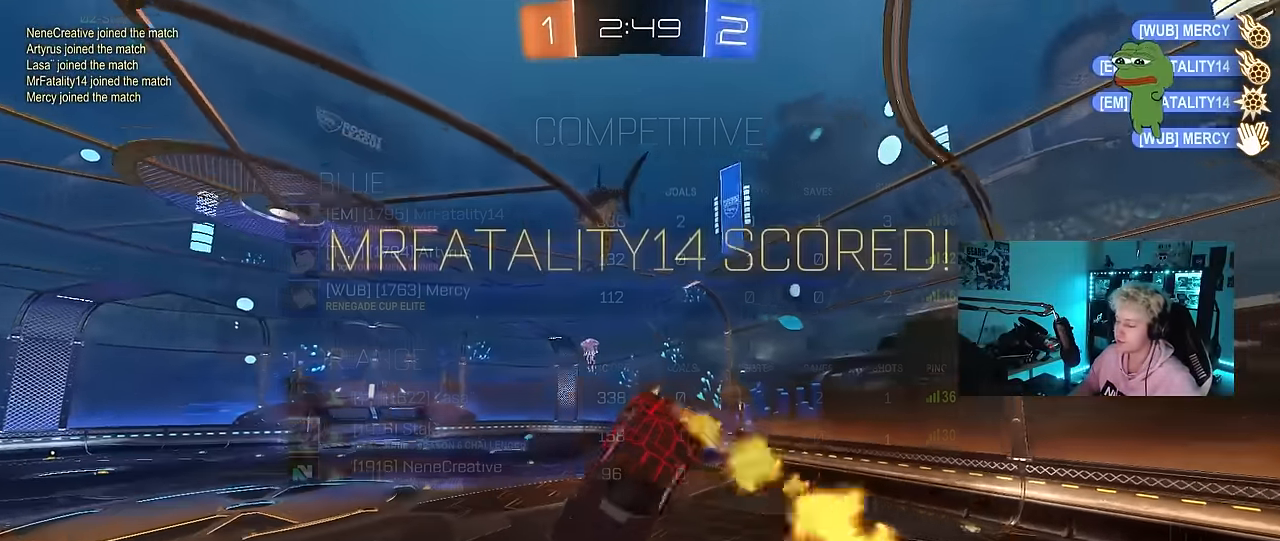
{"keys": [], "mouse": [], "mouse_move": "still", "events": [[283, "d", "up"], [417, "mouse_left", "up"], [467, "a", "up"], [467, "q", "up"], [467, "s", "up"]]}
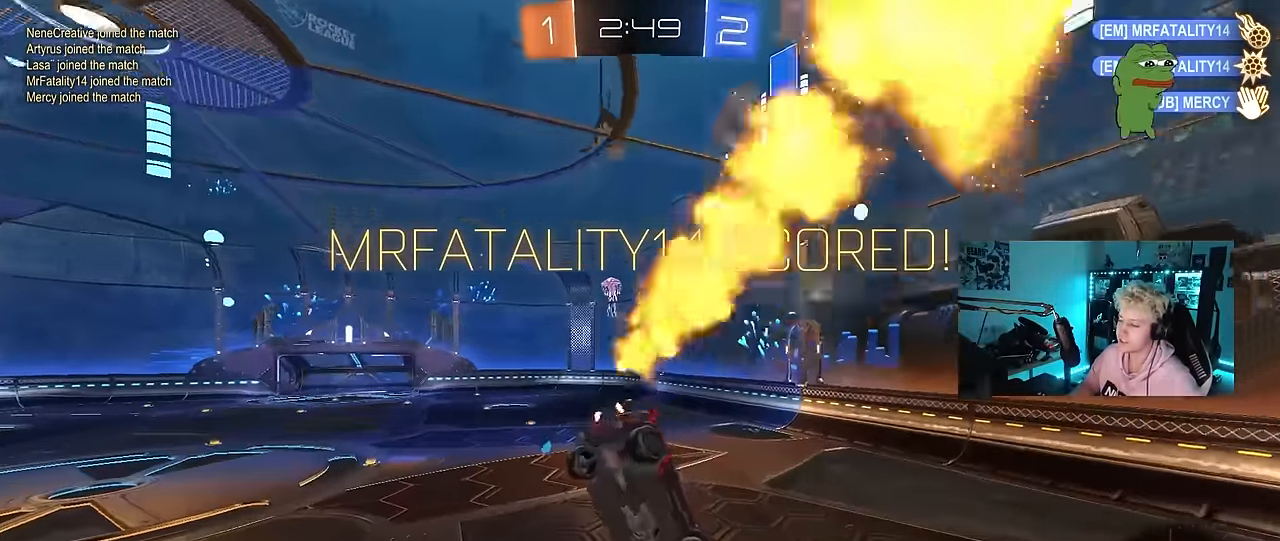
{"keys": ["a"], "mouse": [], "mouse_move": "still", "events": [[17, "mouse_left", "down"], [67, "d", "down"], [100, "s", "down"], [100, "shift", "down"], [200, "s", "up"], [250, "d", "up"], [283, "a", "down"], [283, "shift", "up"], [333, "mouse_left", "up"]]}
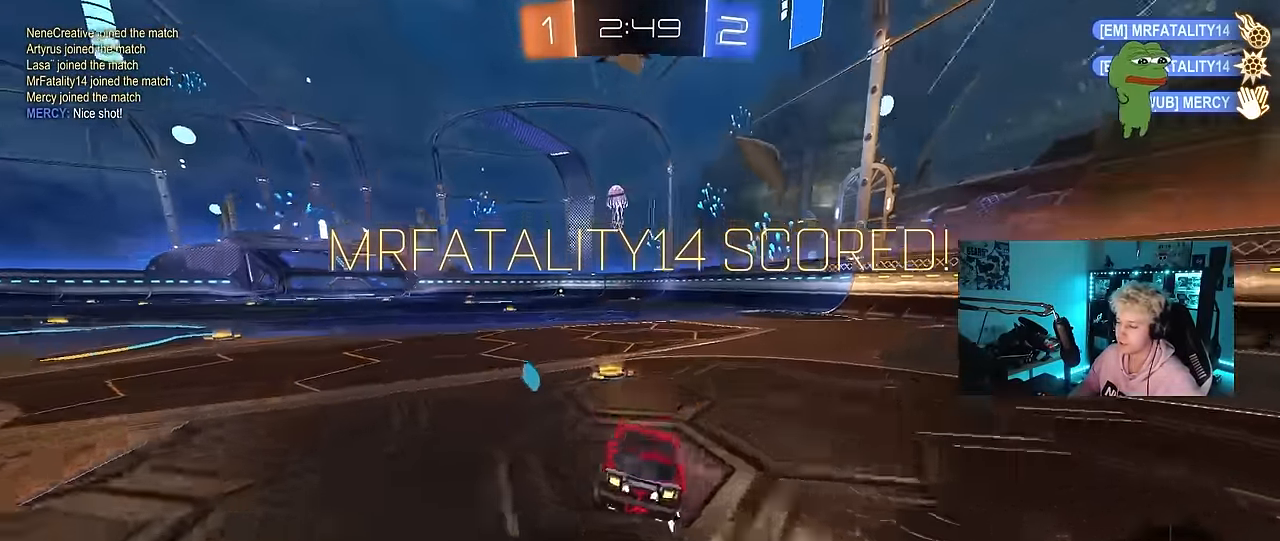
{"keys": ["a", "s", "shift"], "mouse": [], "mouse_move": "right", "events": [[33, "a", "up"], [33, "w", "down"], [83, "d", "down"], [83, "mouse_left", "down"], [83, "mouse_right", "down"], [167, "a", "down"], [167, "d", "up"], [167, "mouse_right", "up"], [167, "shift", "down"], [217, "mouse_right", "down"], [317, "s", "down"], [317, "w", "up"], [350, "mouse_left", "up"], [450, "mouse_right", "up"]]}
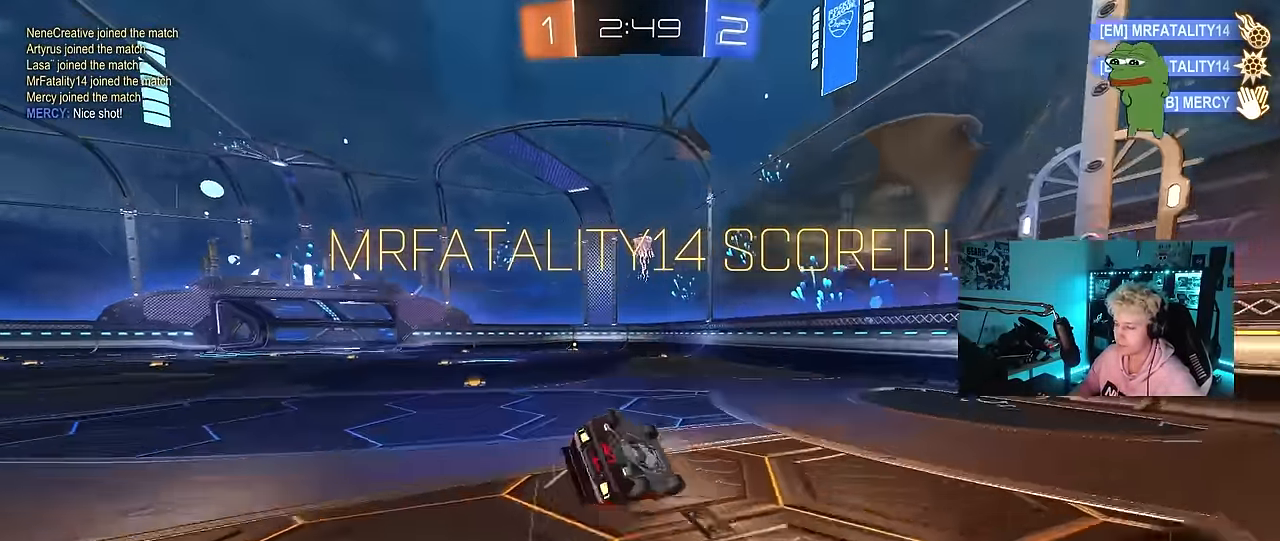
{"keys": ["a", "s"], "mouse": [], "mouse_move": "still", "events": [[183, "s", "up"], [283, "s", "down"], [467, "shift", "up"]]}
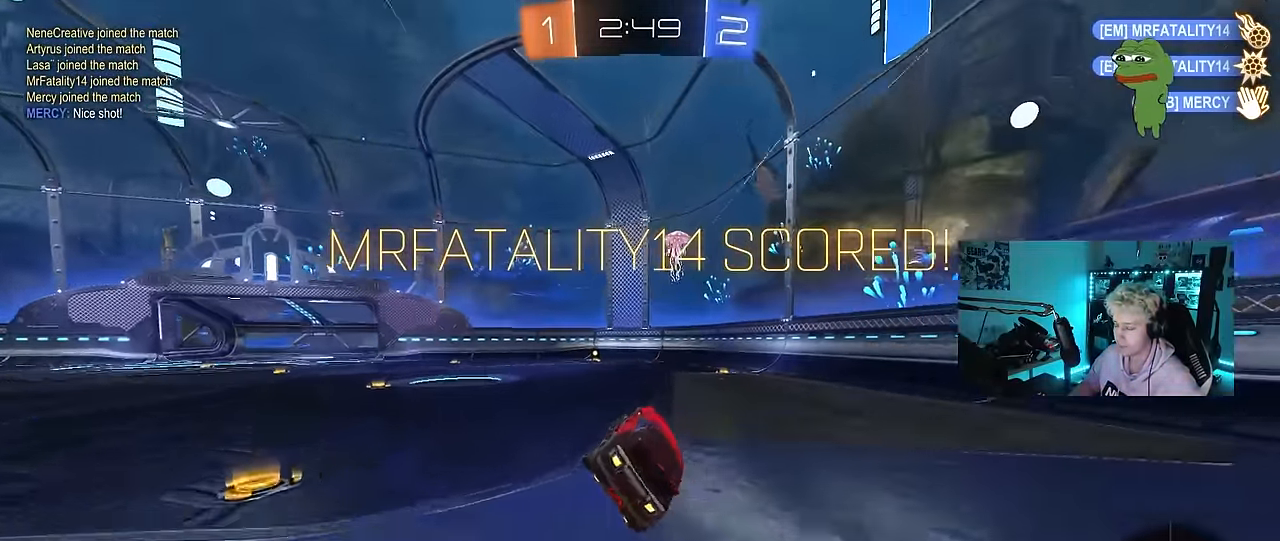
{"keys": [], "mouse": [], "mouse_move": "still", "events": [[17, "s", "up"], [100, "a", "up"]]}
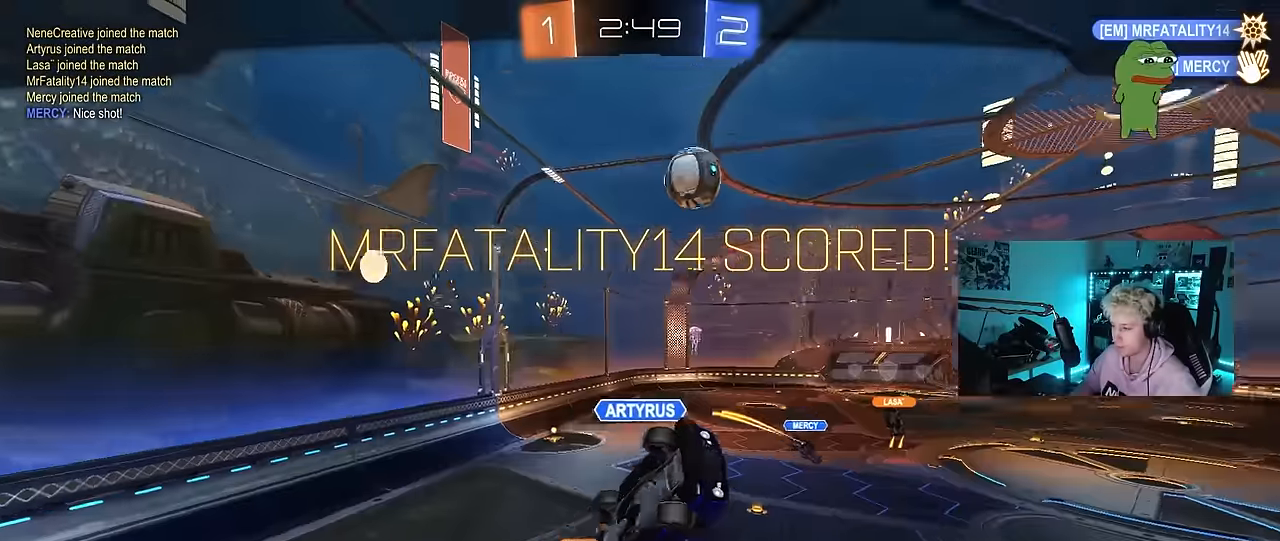
{"keys": [], "mouse": [], "mouse_move": "still", "events": []}
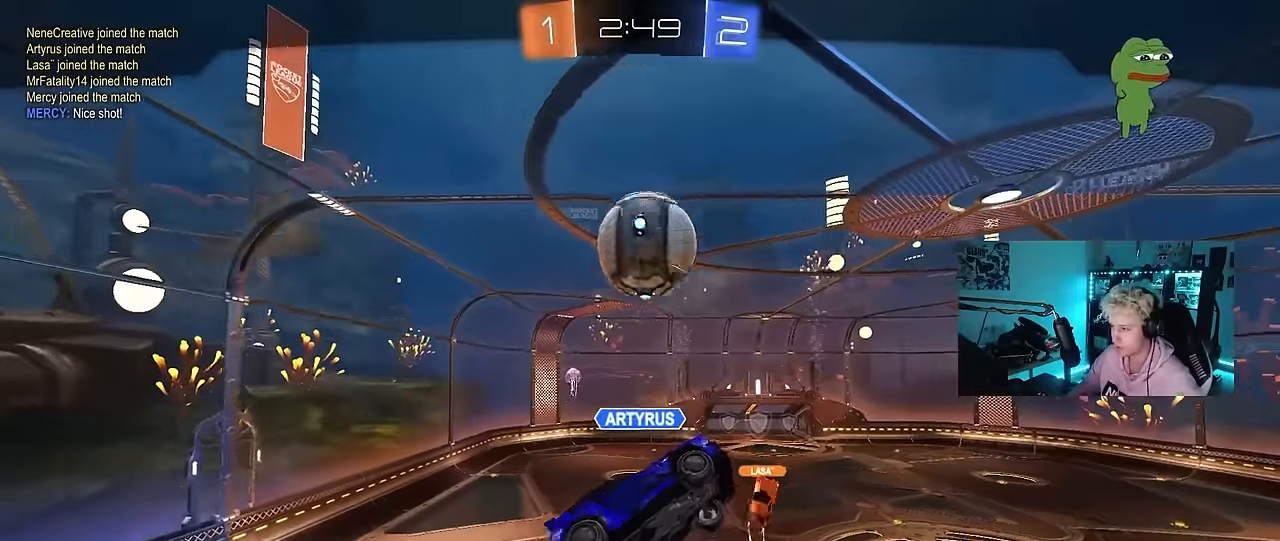
{"keys": [], "mouse": [], "mouse_move": "still", "events": []}
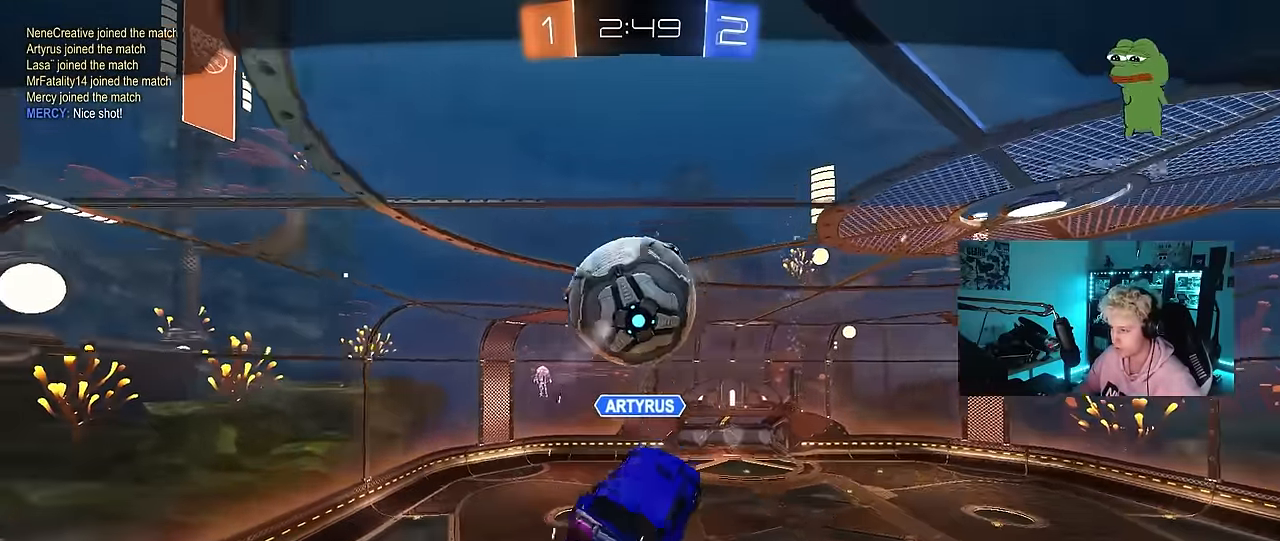
{"keys": [], "mouse": [], "mouse_move": "still", "events": []}
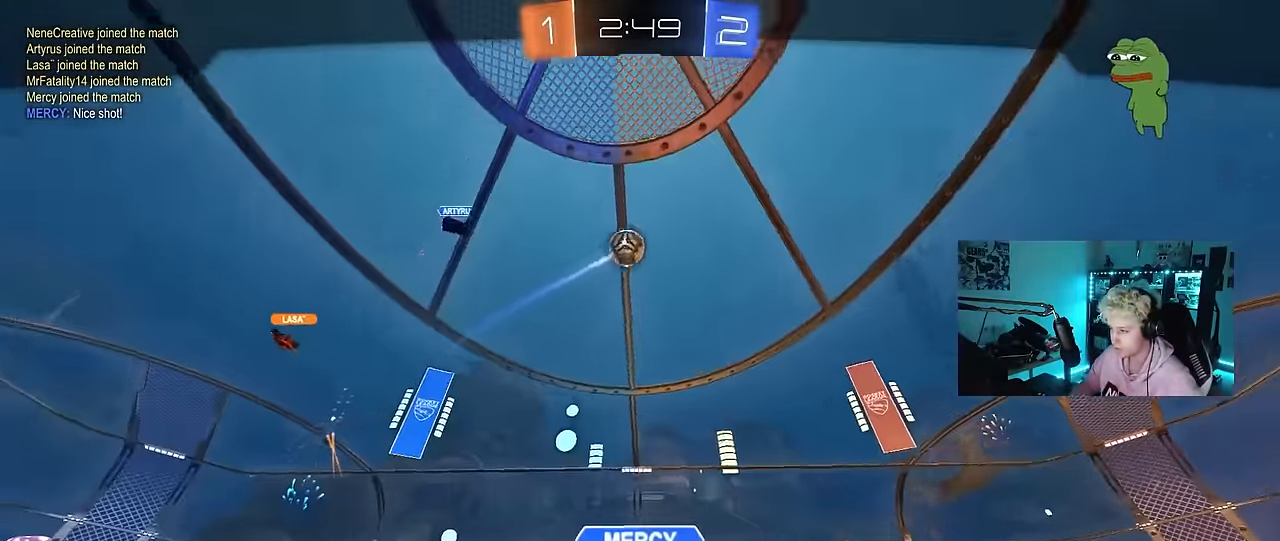
{"keys": [], "mouse": [], "mouse_move": "still", "events": []}
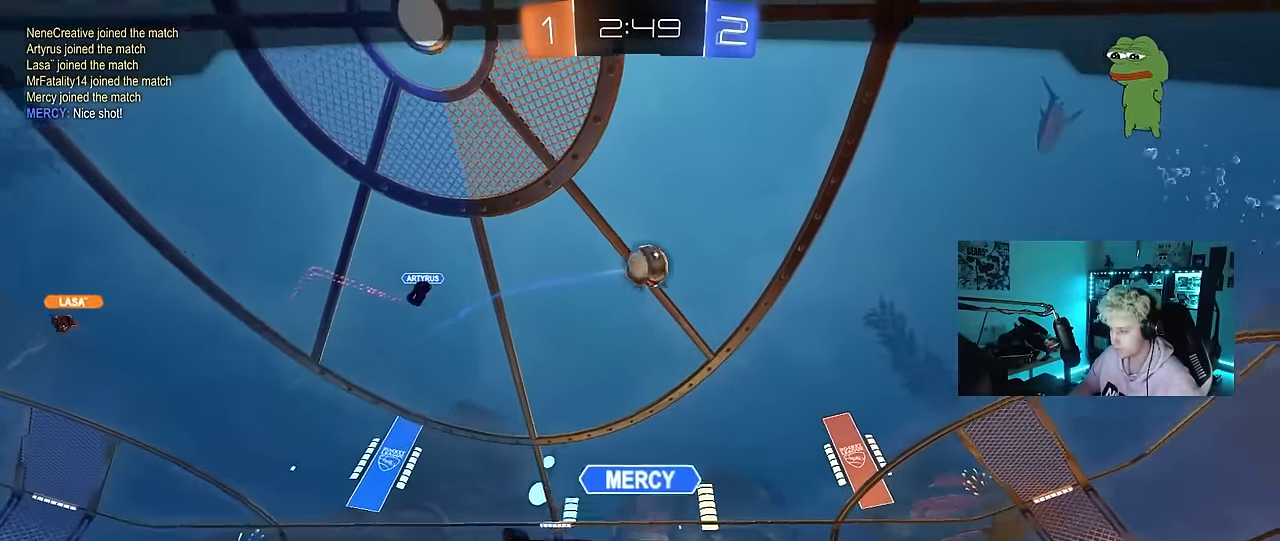
{"keys": [], "mouse": [], "mouse_move": "still", "events": []}
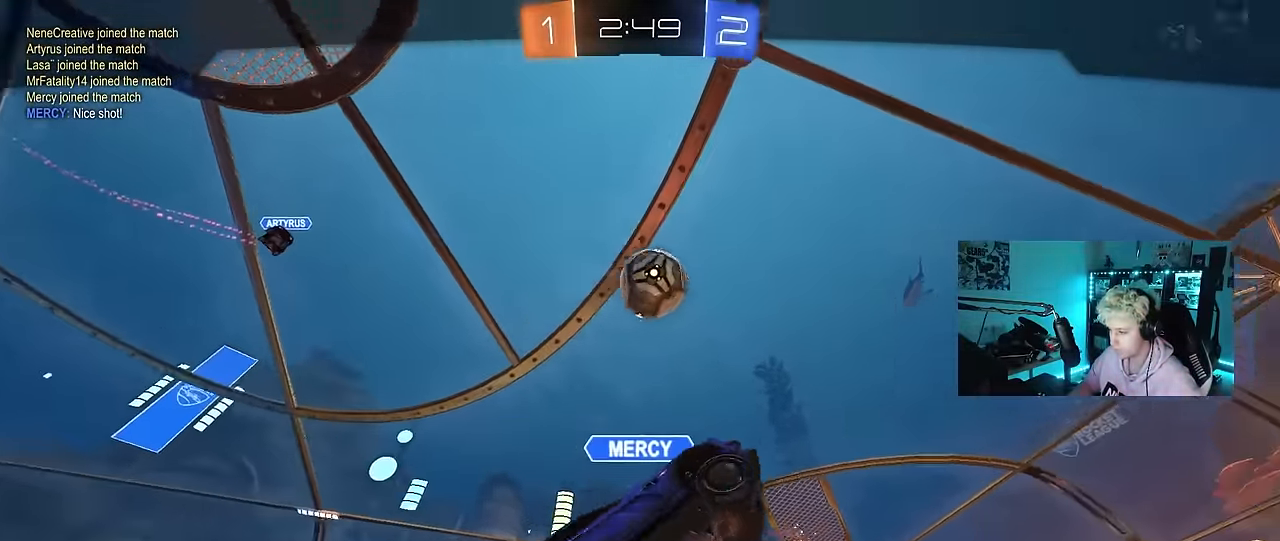
{"keys": [], "mouse": [], "mouse_move": "still", "events": []}
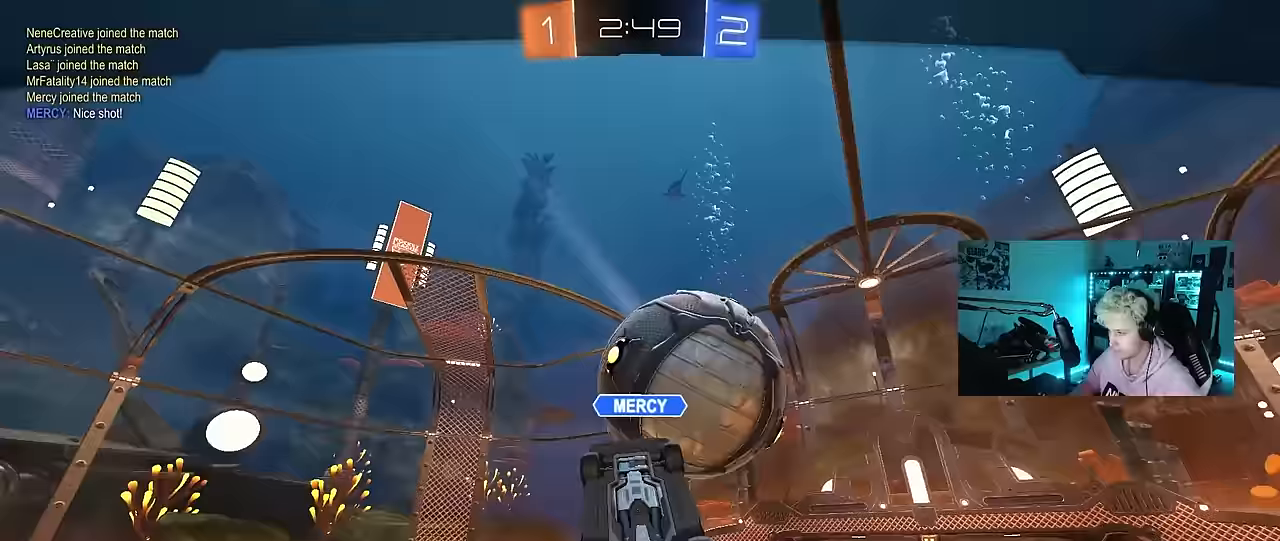
{"keys": [], "mouse": [], "mouse_move": "still", "events": []}
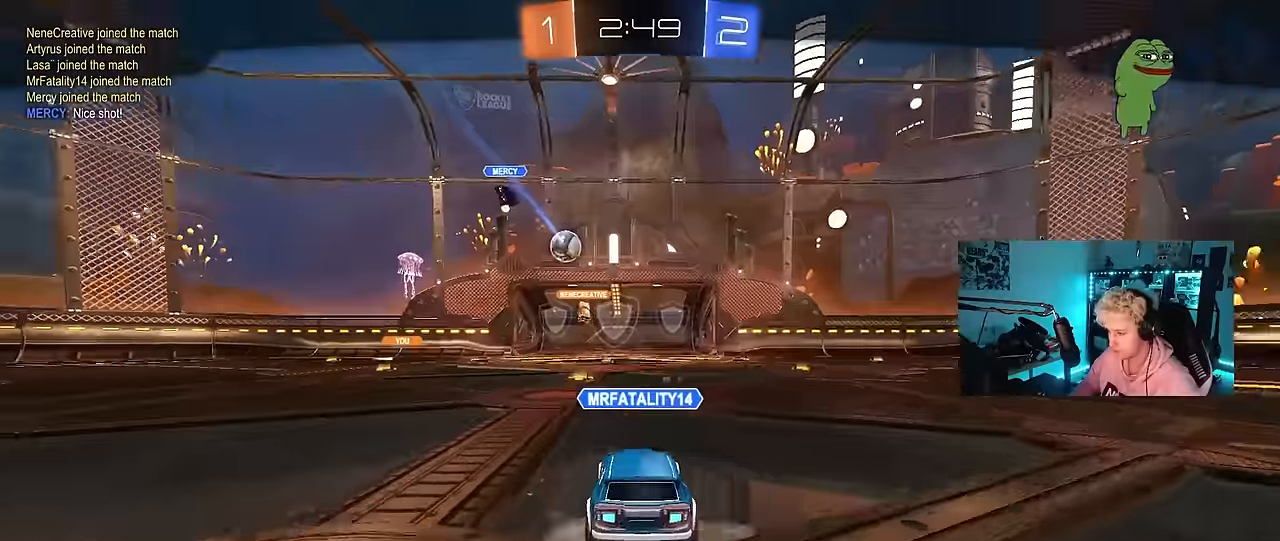
{"keys": [], "mouse": [], "mouse_move": "still", "events": []}
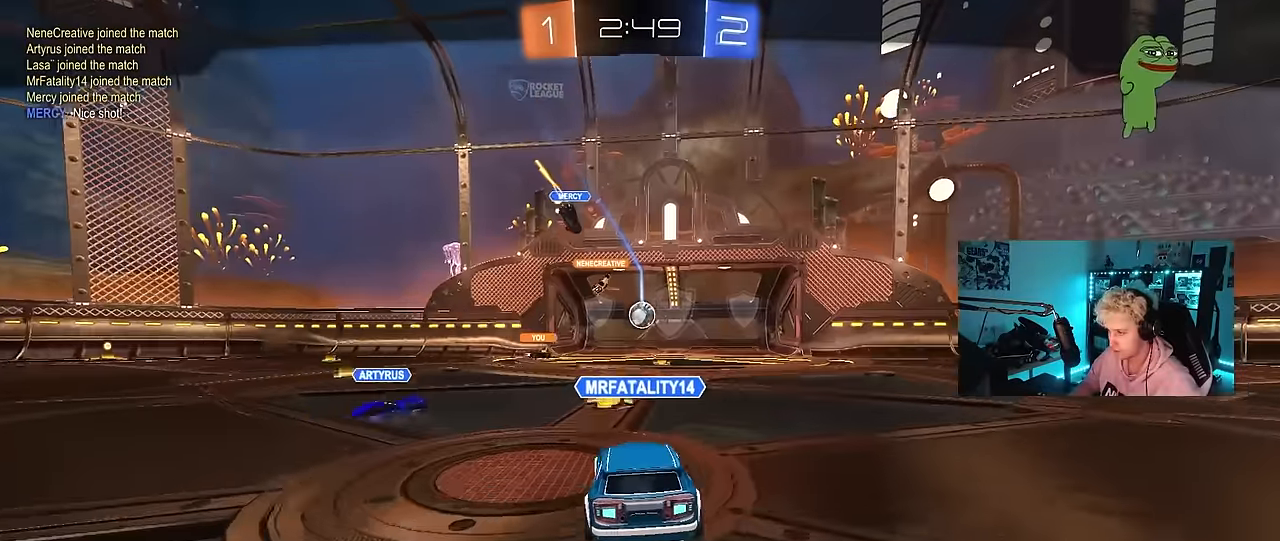
{"keys": [], "mouse": [], "mouse_move": "still", "events": []}
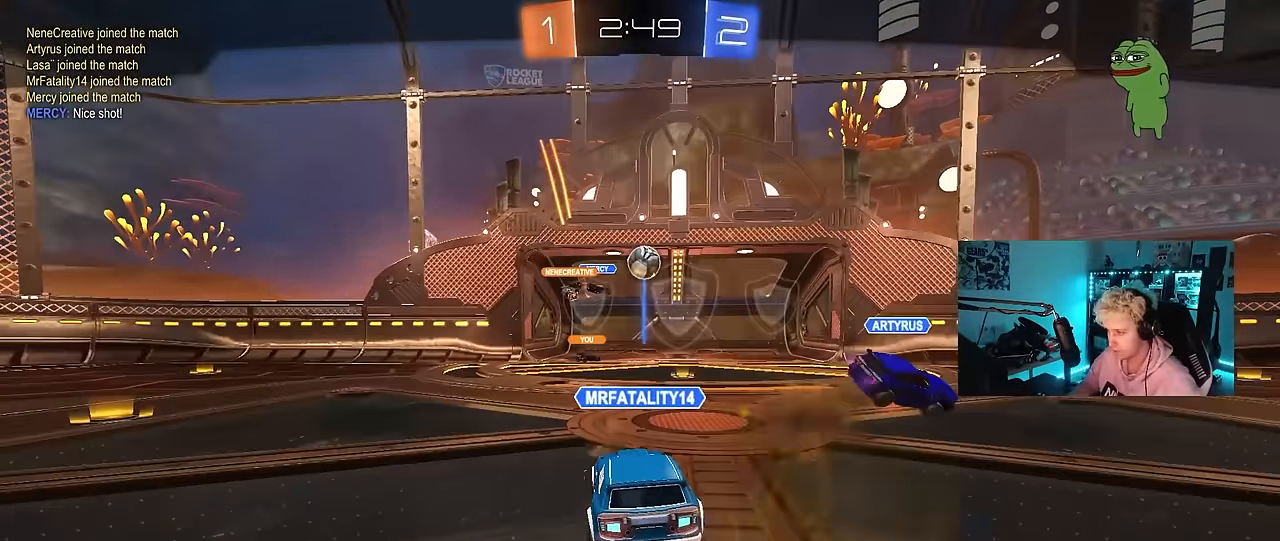
{"keys": [], "mouse": [], "mouse_move": "still", "events": []}
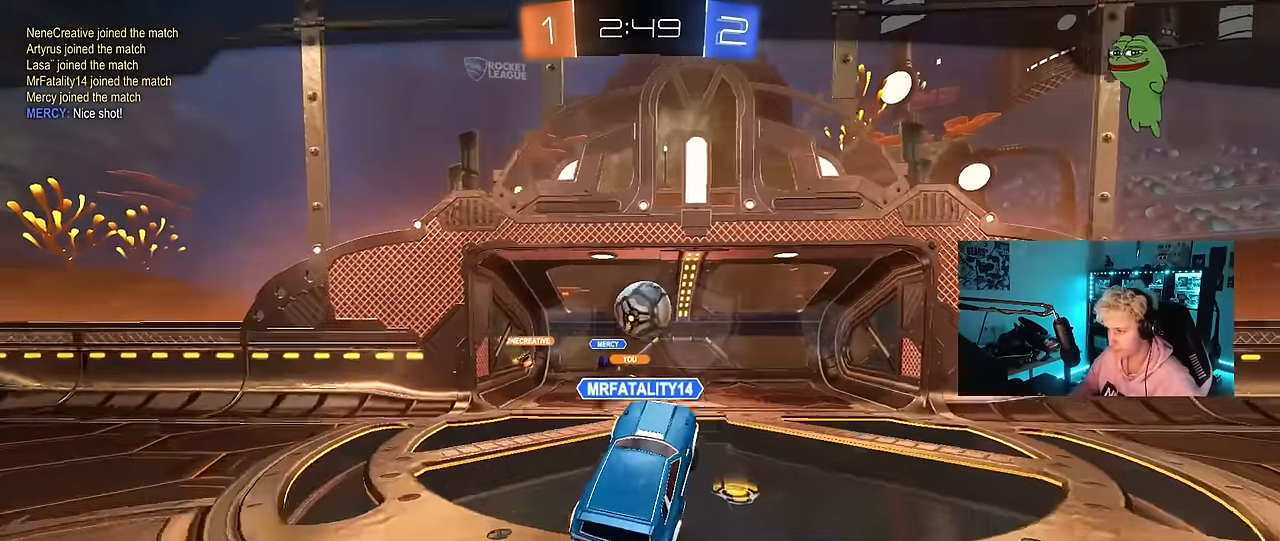
{"keys": [], "mouse": [], "mouse_move": "still", "events": [[83, "mouse_right", "down"], [233, "mouse_right", "up"], [267, "mouse_right", "down"], [467, "mouse_right", "up"]]}
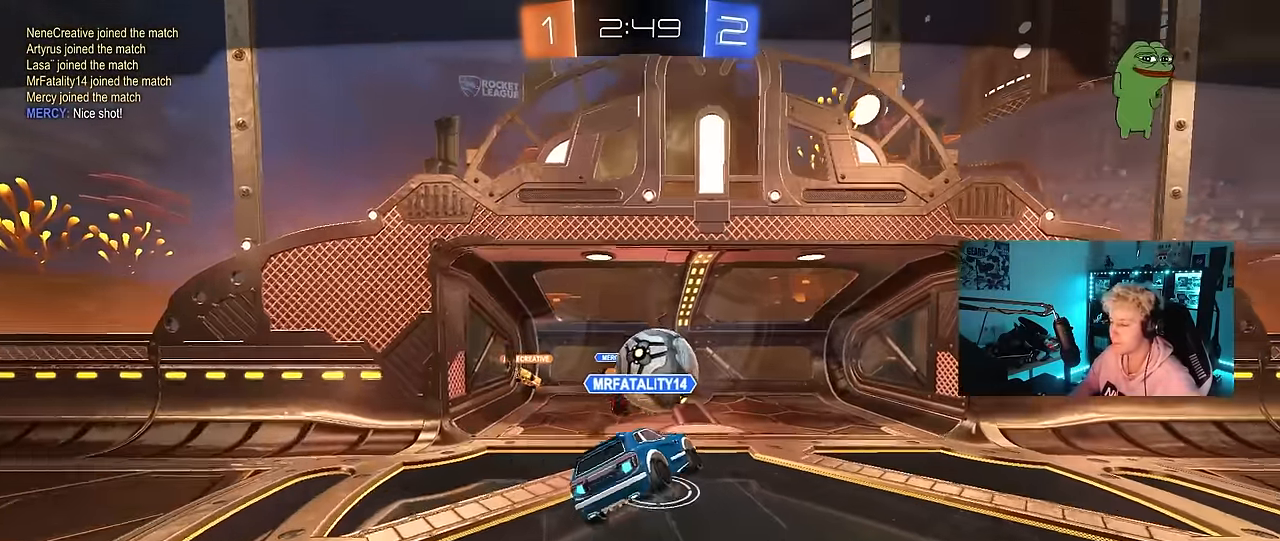
{"keys": [], "mouse": [], "mouse_move": "still", "events": [[17, "mouse_right", "down"], [200, "mouse_right", "up"], [250, "mouse_right", "down"], [483, "mouse_right", "up"]]}
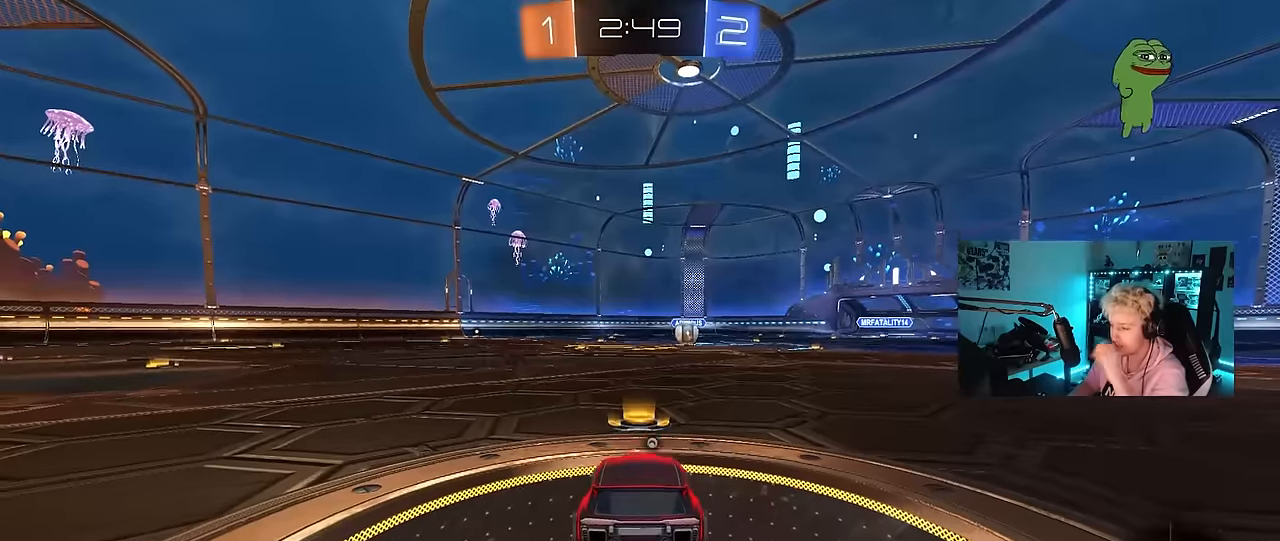
{"keys": [], "mouse": ["right"], "mouse_move": "still", "events": [[83, "mouse_right", "down"], [317, "mouse_right", "up"], [350, "mouse_right", "down"]]}
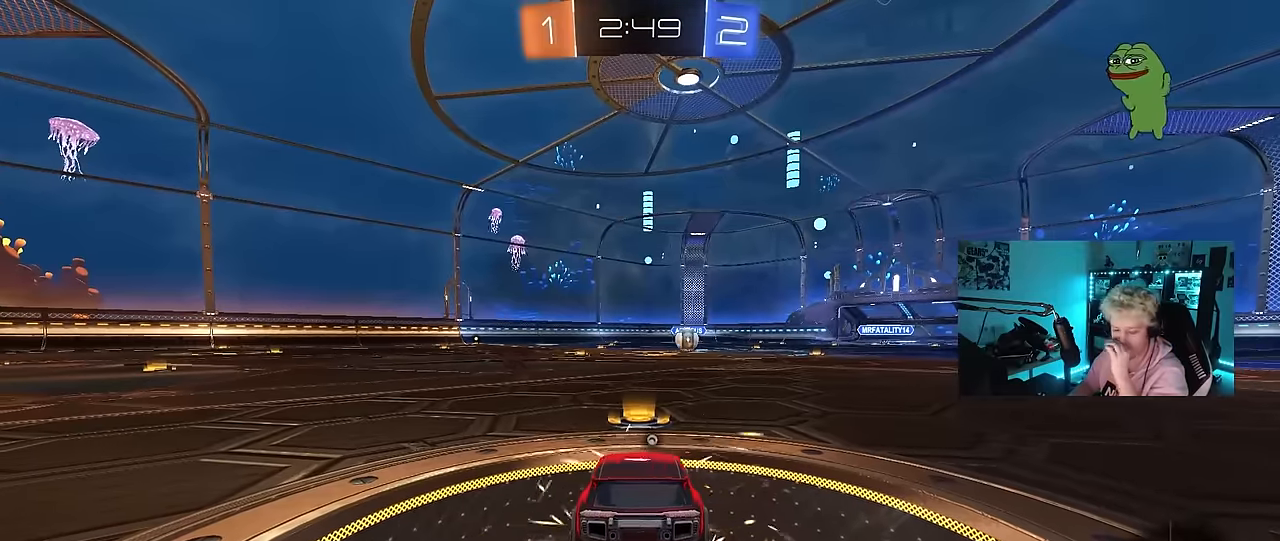
{"keys": [], "mouse": [], "mouse_move": "still", "events": [[83, "mouse_right", "up"], [133, "mouse_right", "down"], [367, "mouse_right", "up"]]}
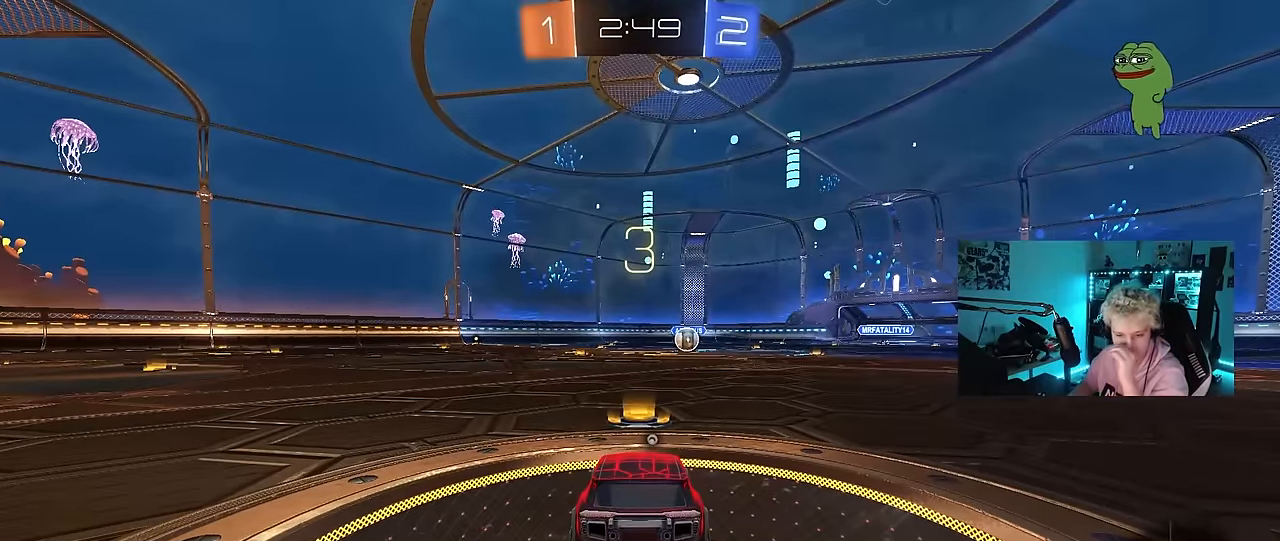
{"keys": [], "mouse": [], "mouse_move": "up-right", "events": [[17, "mouse_right", "down"], [100, "mouse_right", "up"], [333, "mouse_wheel", "down"], [483, "mouse_wheel", "up"]]}